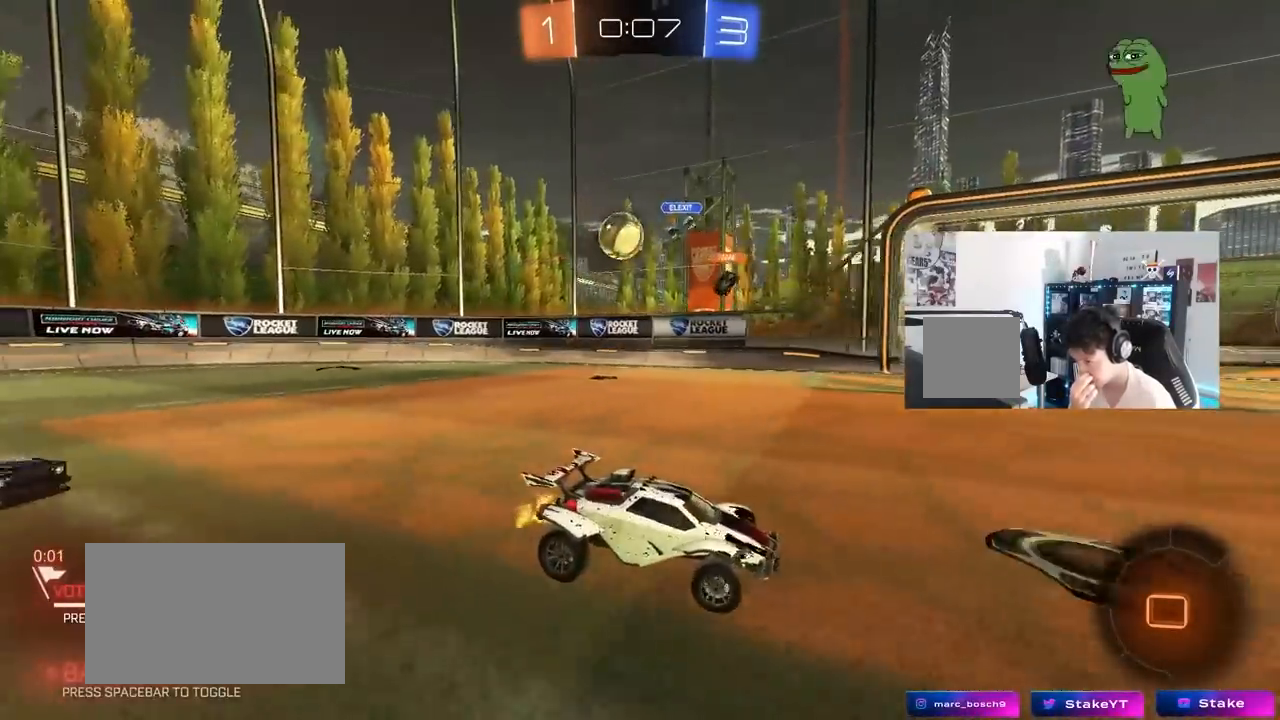
Gameplay with keyboard and mouse; each line is a JSON object with the keys and mouse buttons held at the frame after it. "events" lists presses ("down") and releases ("up") of "1", "2", "3", "4", "5", "a", "alt", "c", "caps_lock", "ctrl", "d", "e", "f", "g", "q", "r", "s", "shift", "space", "t", "tab", "v", "w", "x", "z", "mouse_left", "mouse_wheel" and "mouse_right" between this image and that frame as [ms after this image, input, new state], when the widget could be followed in between. "mouse_left", "mouse_wheel", "mouse_right" = the "left", "wheel", "right" buttons of the "mouse" list. No other keys are recorded. "wheel" means that the mouse wheel is clicked or scrolled. "mouse_move" is the direction in which the mouse moves at that frame (one of eight, or "still"), when it could be read.
{"keys": ["w"], "mouse": [], "mouse_move": "still", "events": [[117, "shift", "up"], [217, "a", "up"]]}
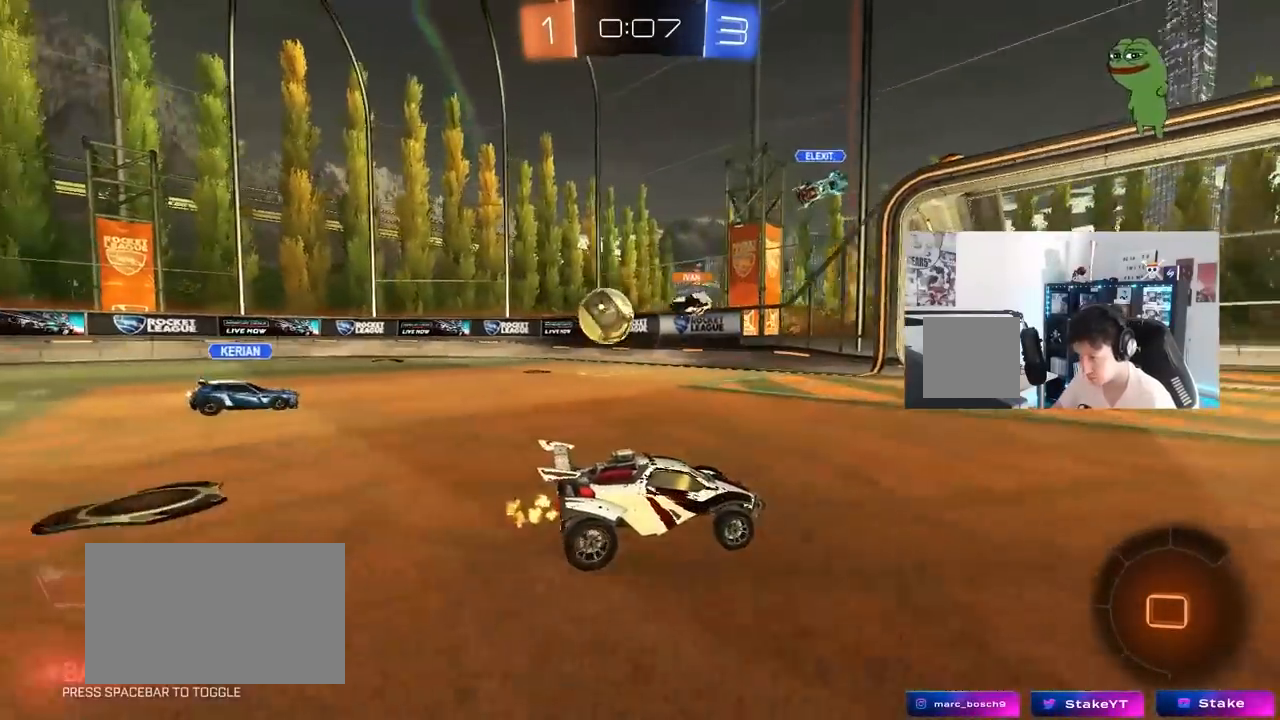
{"keys": ["w"], "mouse": [], "mouse_move": "still", "events": [[367, "d", "down"], [500, "d", "up"]]}
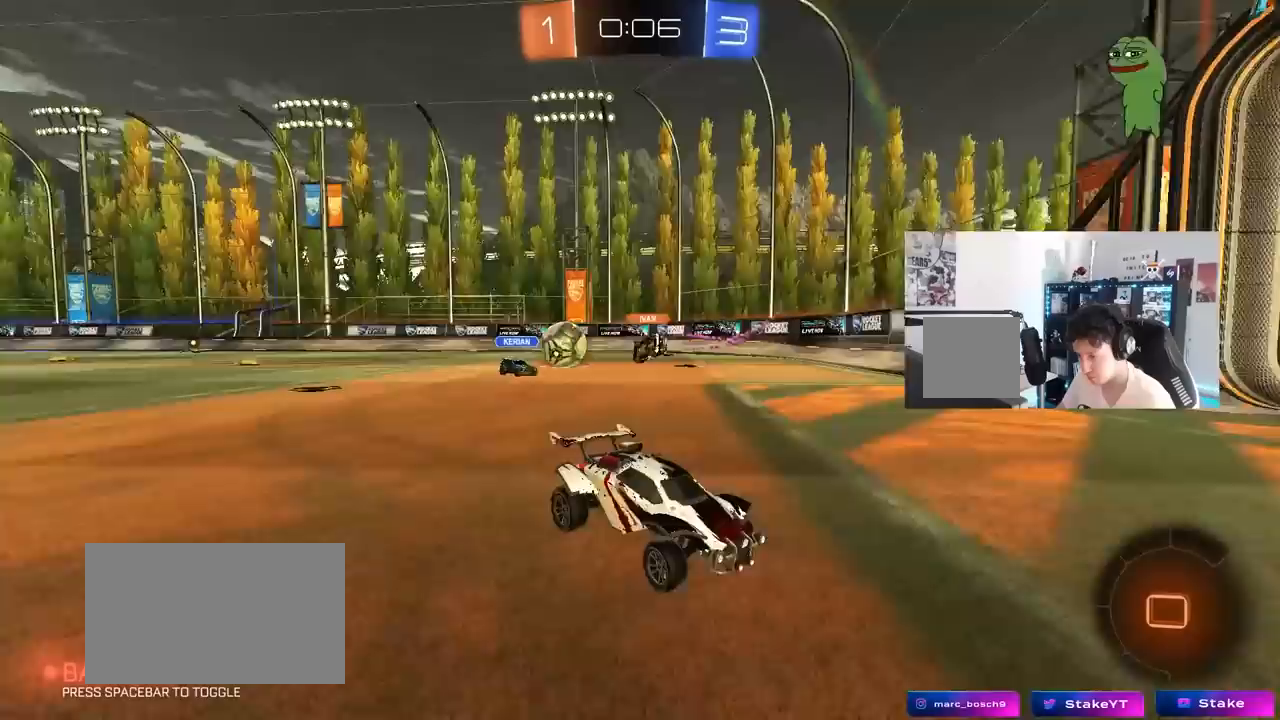
{"keys": ["a", "w"], "mouse": [], "mouse_move": "still", "events": [[50, "a", "down"], [100, "shift", "down"], [250, "shift", "up"]]}
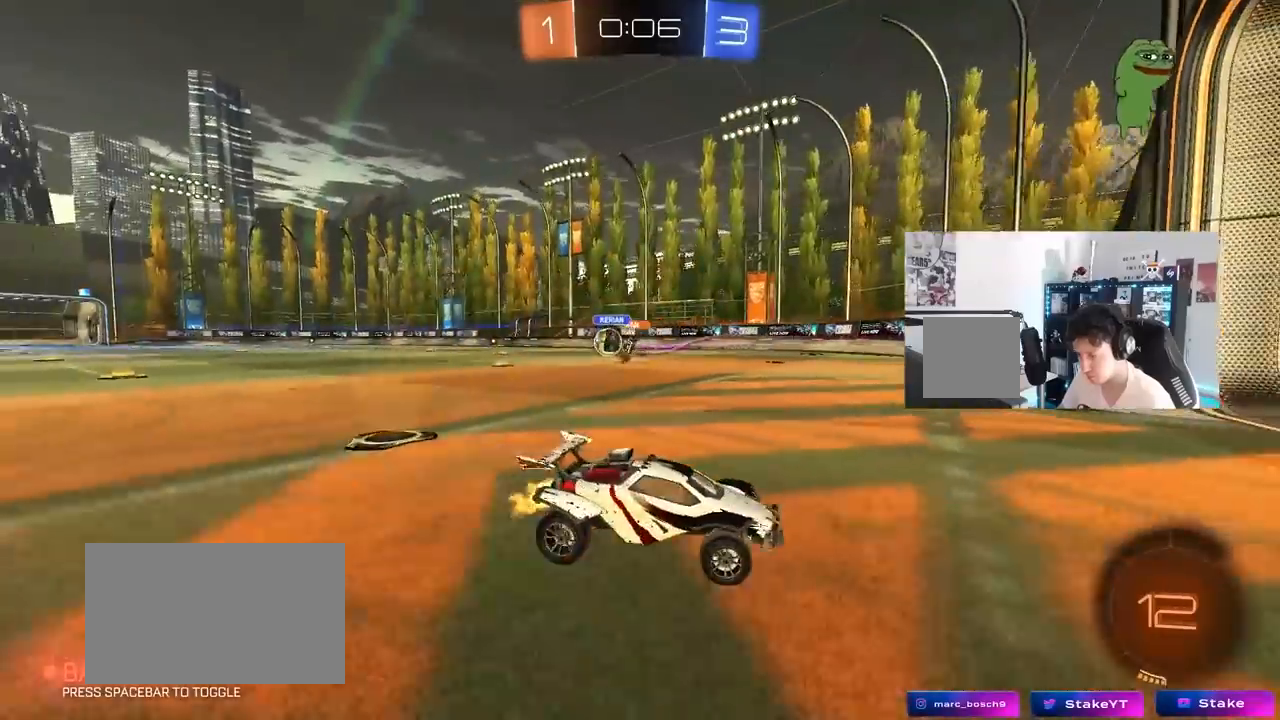
{"keys": ["a", "w"], "mouse": [], "mouse_move": "still", "events": [[117, "shift", "down"], [167, "shift", "up"]]}
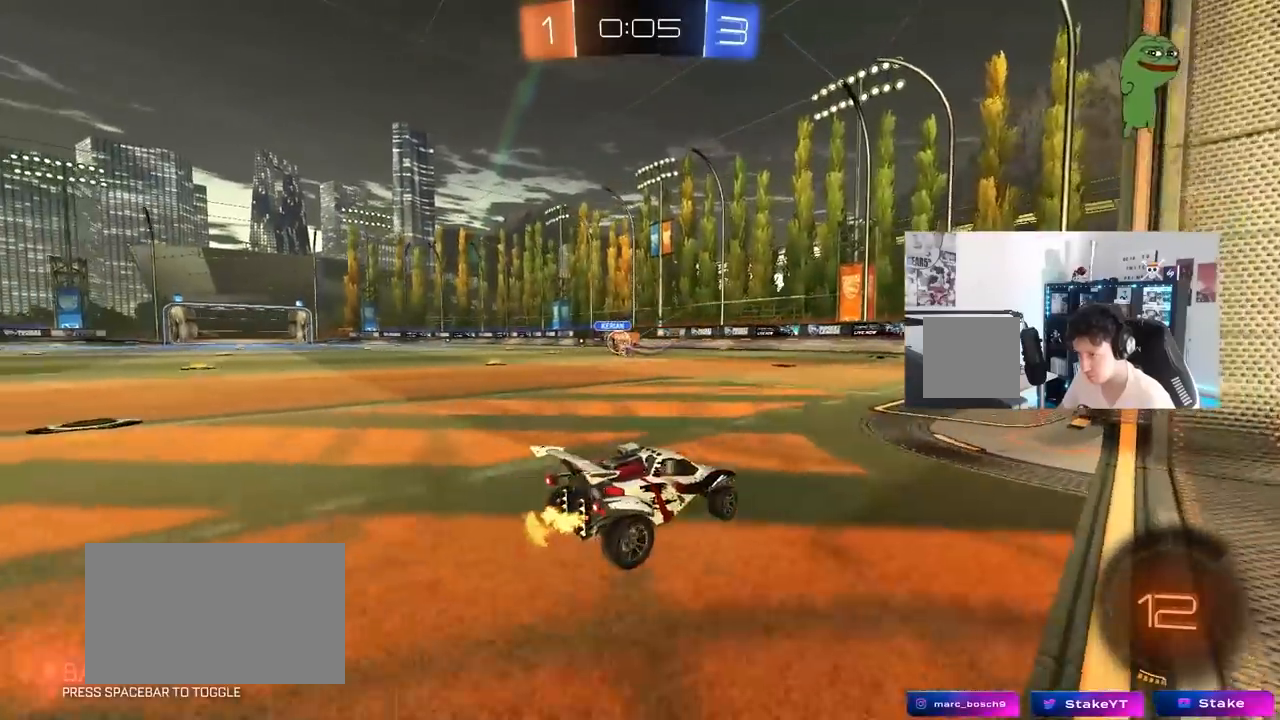
{"keys": ["a", "w"], "mouse": ["left"], "mouse_move": "still", "events": [[233, "mouse_left", "down"]]}
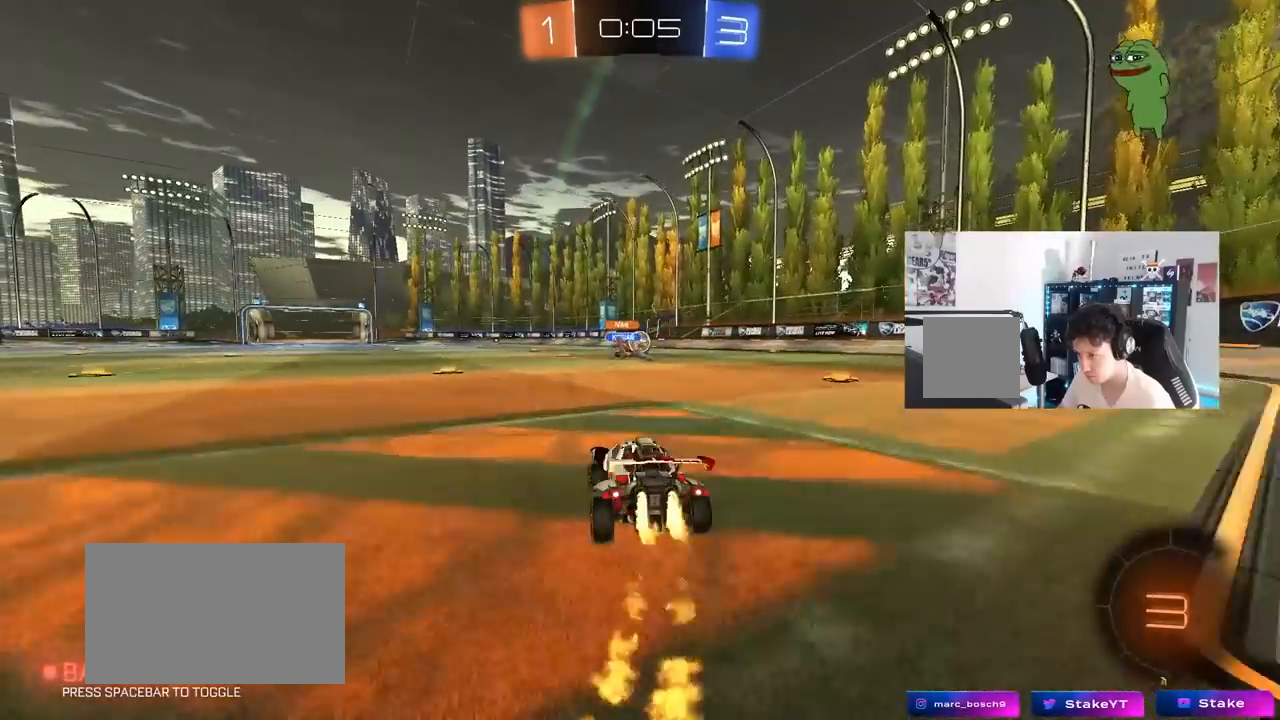
{"keys": ["d"], "mouse": [], "mouse_move": "still", "events": [[50, "a", "up"], [100, "mouse_left", "up"], [200, "a", "down"], [333, "a", "up"], [433, "d", "down"], [433, "w", "up"]]}
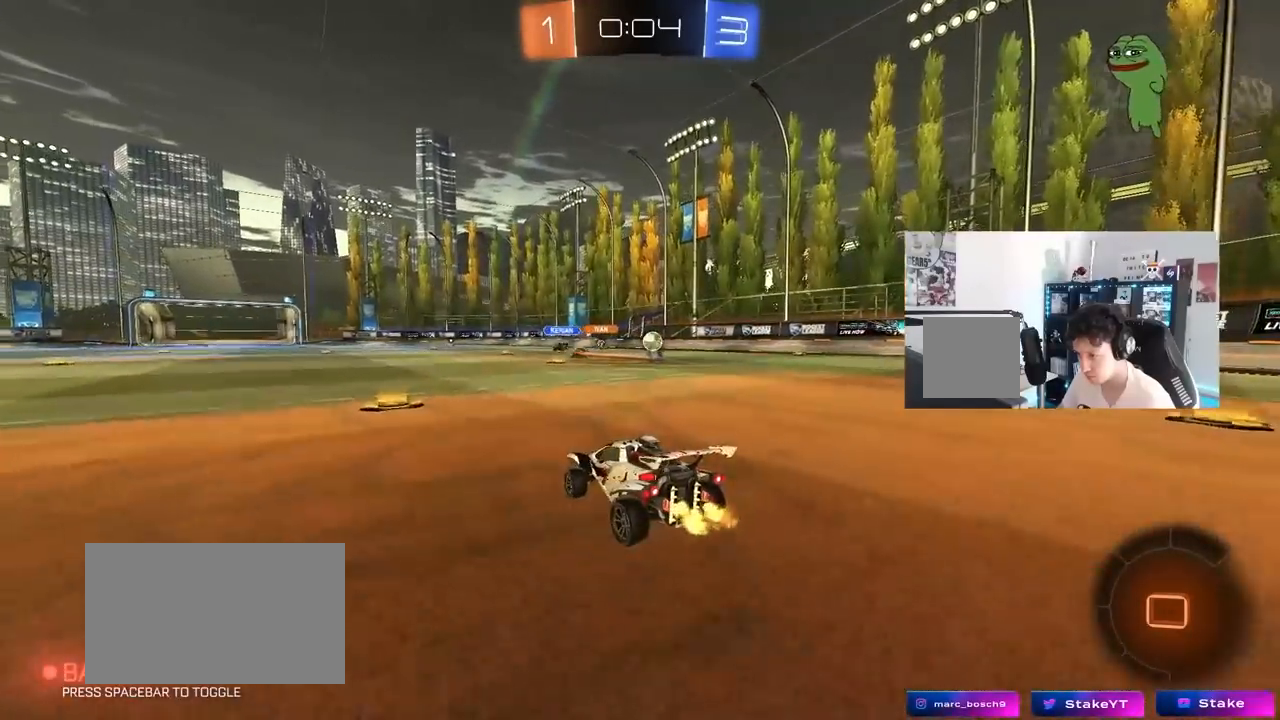
{"keys": [], "mouse": [], "mouse_move": "down-left", "events": [[67, "d", "up"]]}
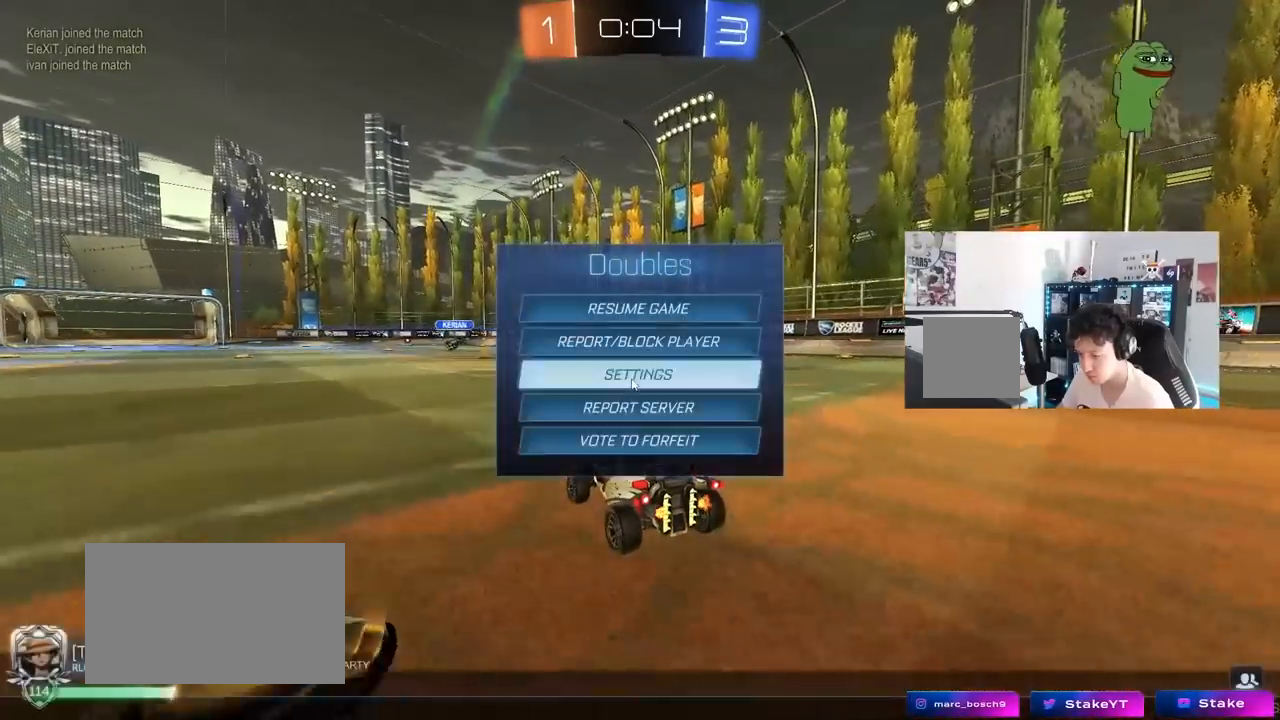
{"keys": ["d", "w"], "mouse": [], "mouse_move": "still", "events": [[467, "d", "down"], [467, "w", "down"]]}
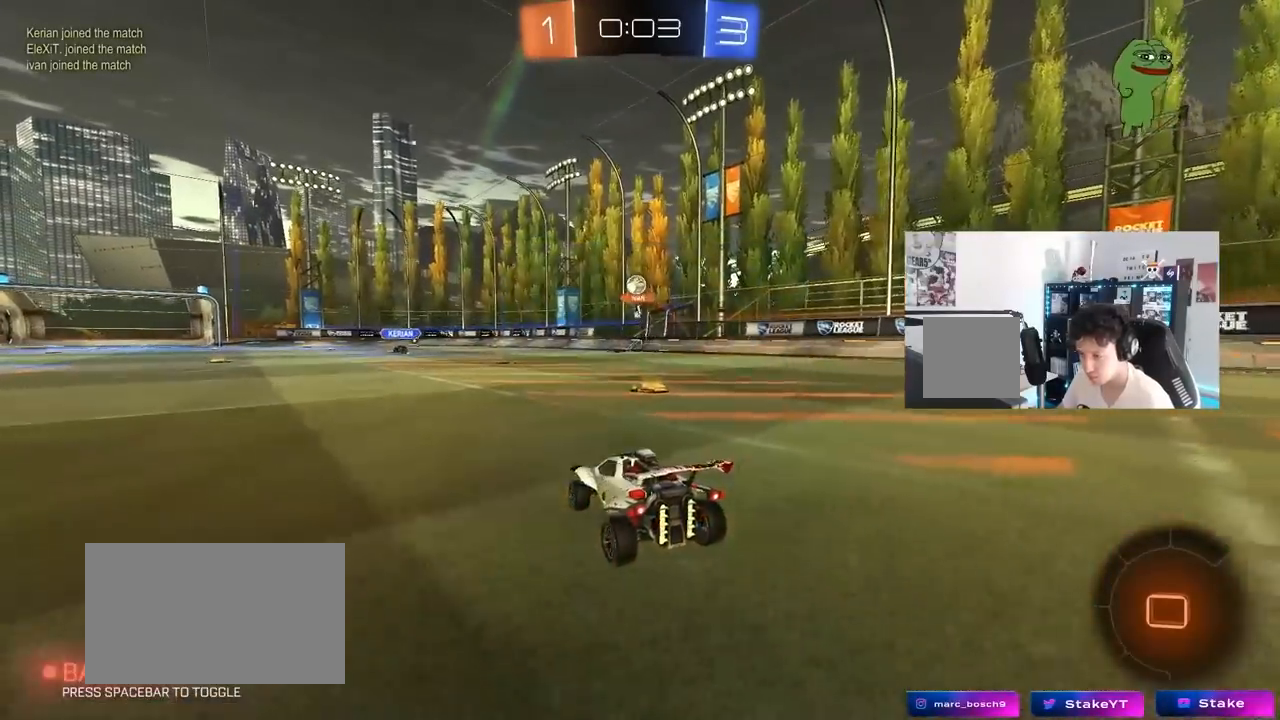
{"keys": ["a"], "mouse": [], "mouse_move": "still", "events": [[250, "d", "up"], [333, "a", "down"], [433, "w", "up"]]}
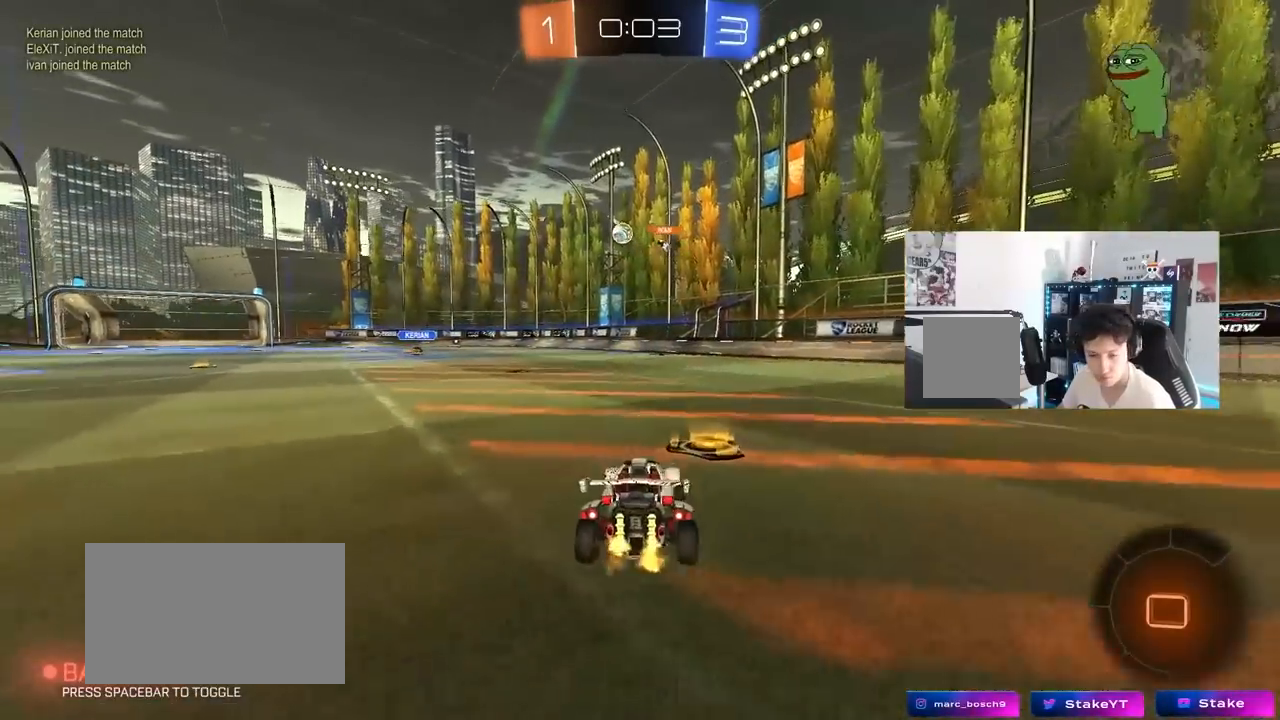
{"keys": ["a"], "mouse": [], "mouse_move": "still", "events": [[167, "mouse_right", "down"], [217, "w", "down"], [250, "mouse_right", "up"], [400, "w", "up"]]}
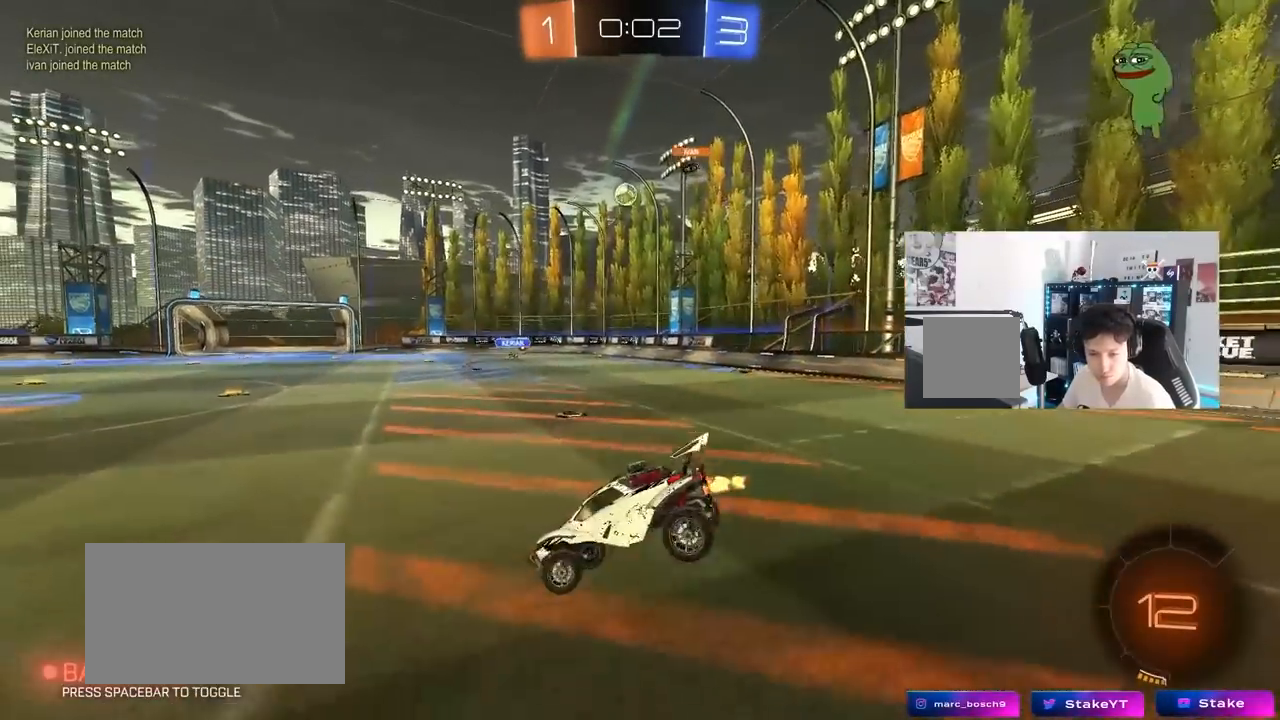
{"keys": ["a"], "mouse": [], "mouse_move": "still", "events": [[33, "w", "down"], [467, "w", "up"]]}
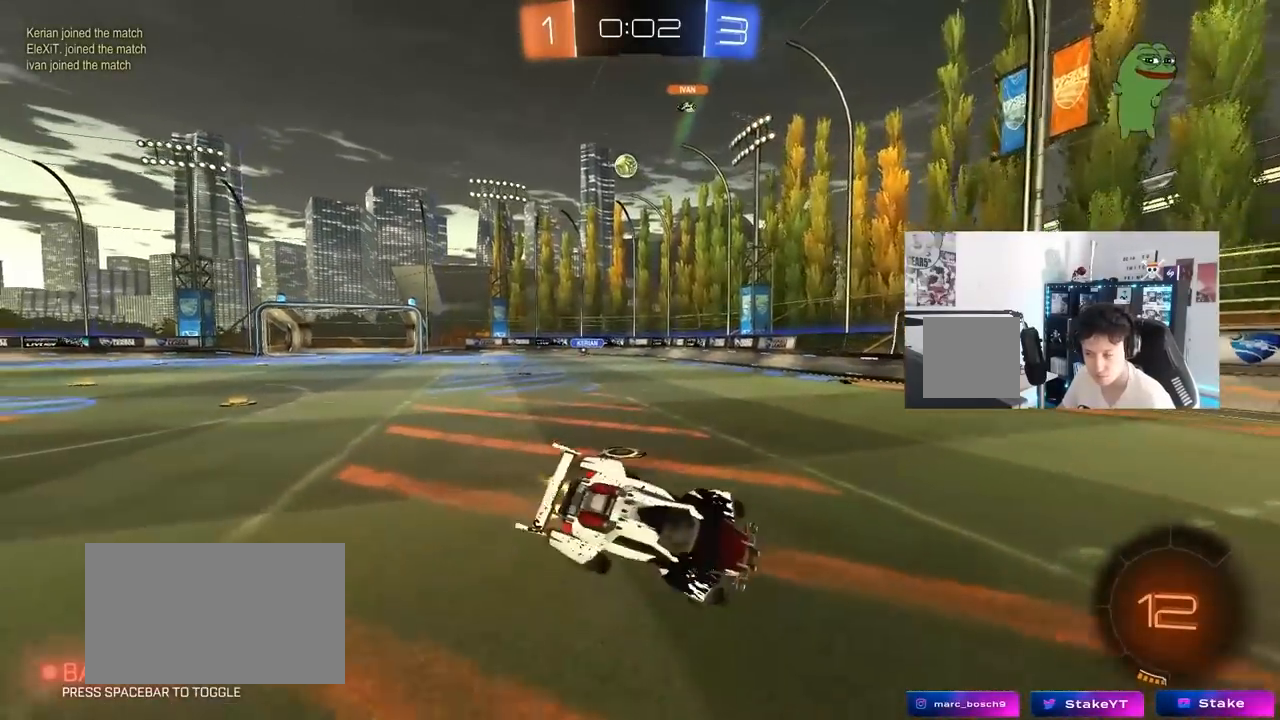
{"keys": ["a", "shift"], "mouse": [], "mouse_move": "still", "events": [[150, "w", "down"], [200, "w", "up"], [233, "mouse_right", "down"], [233, "shift", "down"], [333, "mouse_right", "up"], [433, "mouse_right", "down"], [483, "mouse_right", "up"]]}
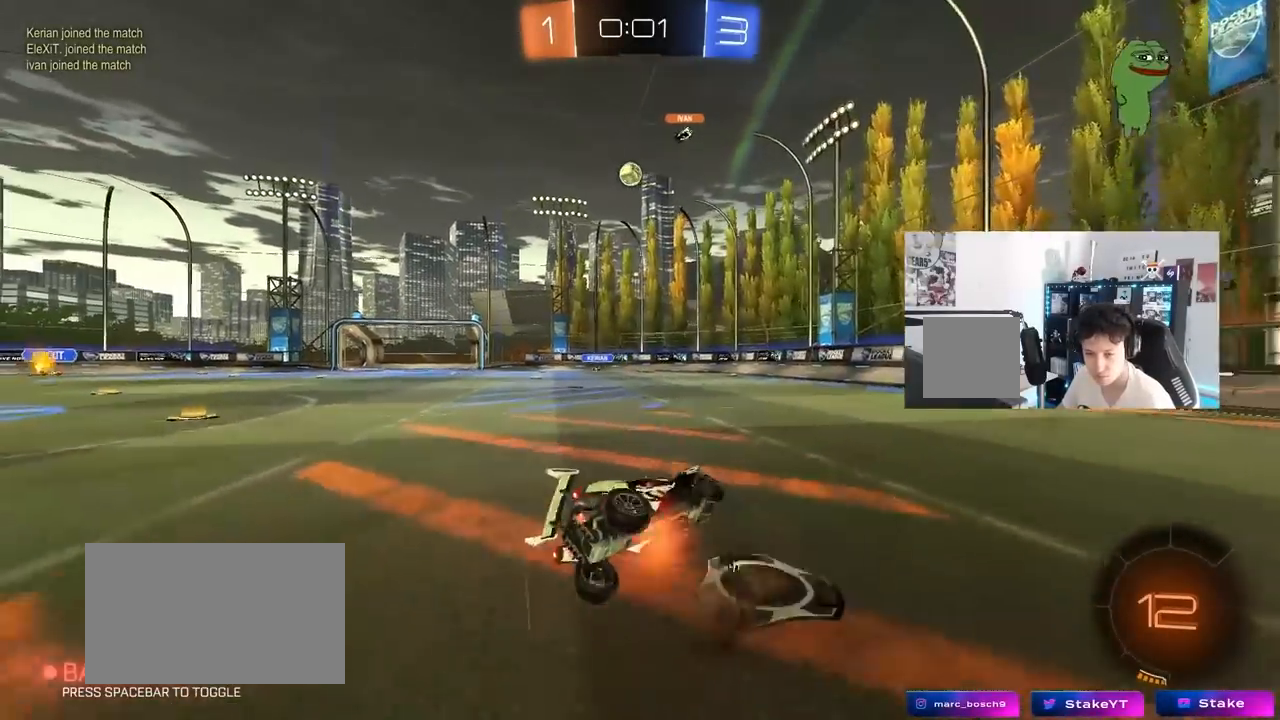
{"keys": ["a"], "mouse": [], "mouse_move": "still", "events": [[17, "mouse_right", "down"], [217, "mouse_right", "up"], [483, "shift", "up"]]}
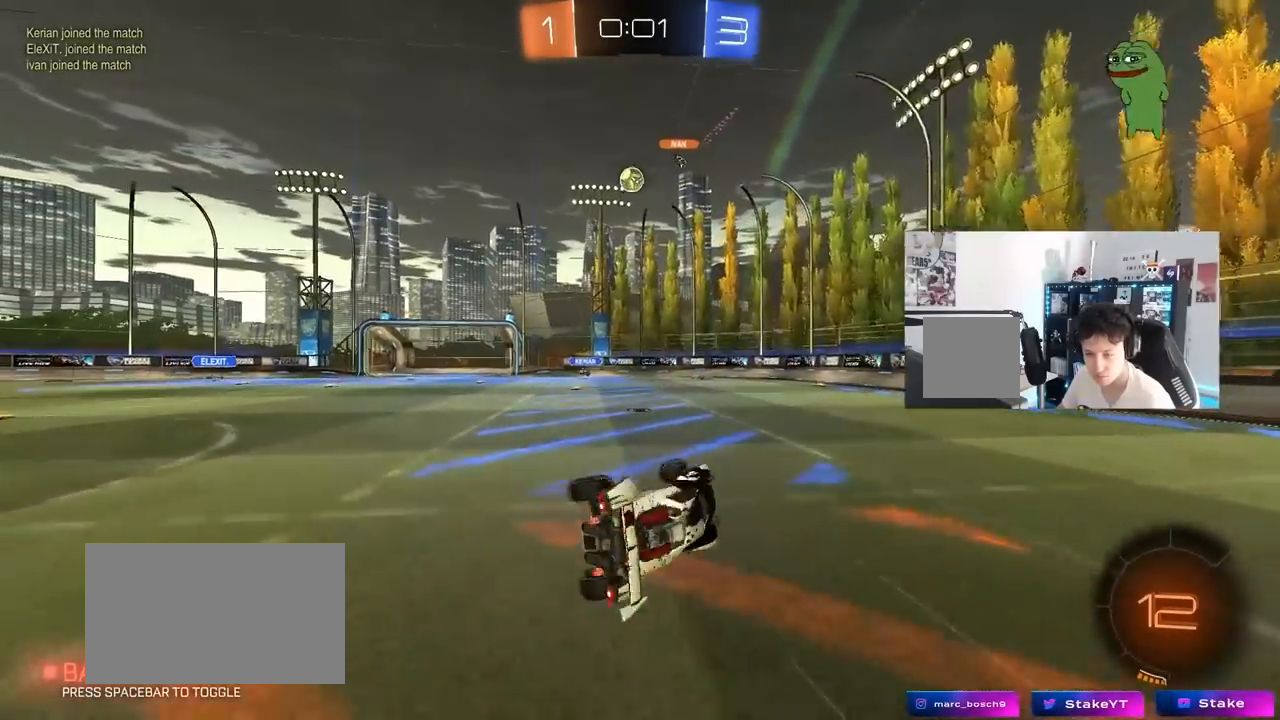
{"keys": ["w"], "mouse": [], "mouse_move": "still", "events": [[33, "w", "down"], [417, "a", "up"]]}
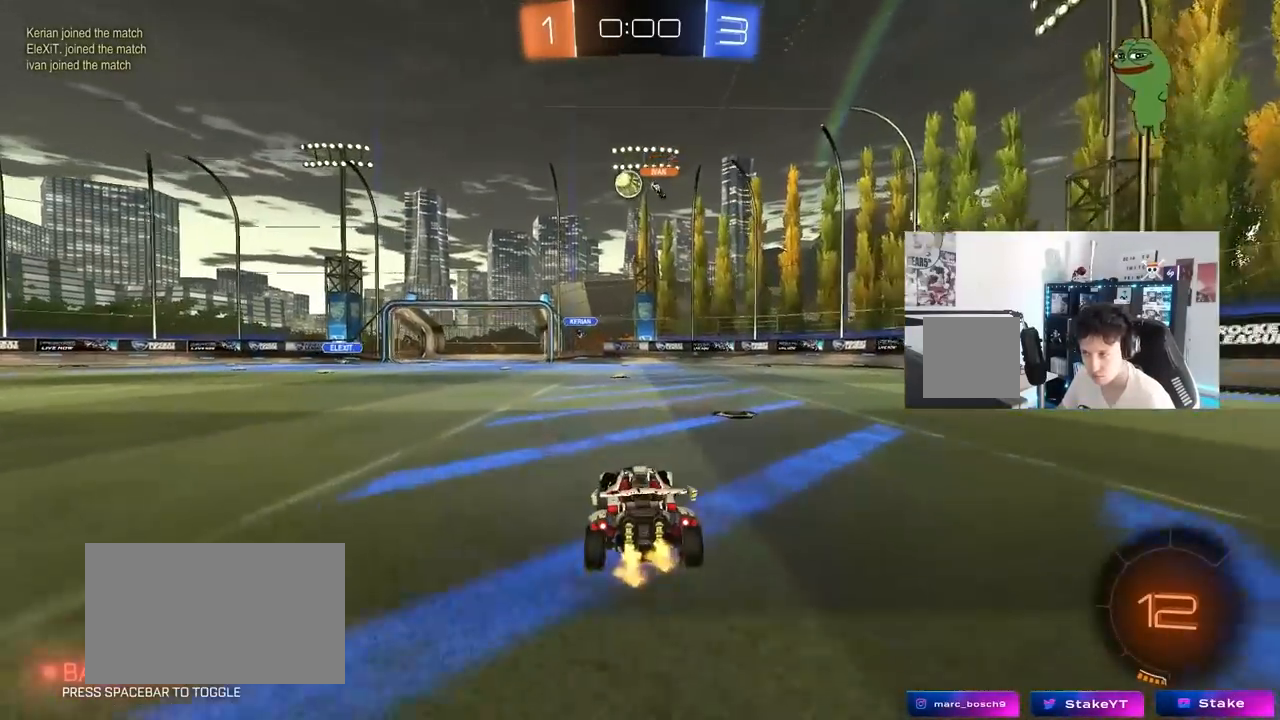
{"keys": ["w"], "mouse": [], "mouse_move": "still", "events": [[233, "w", "up"], [433, "w", "down"]]}
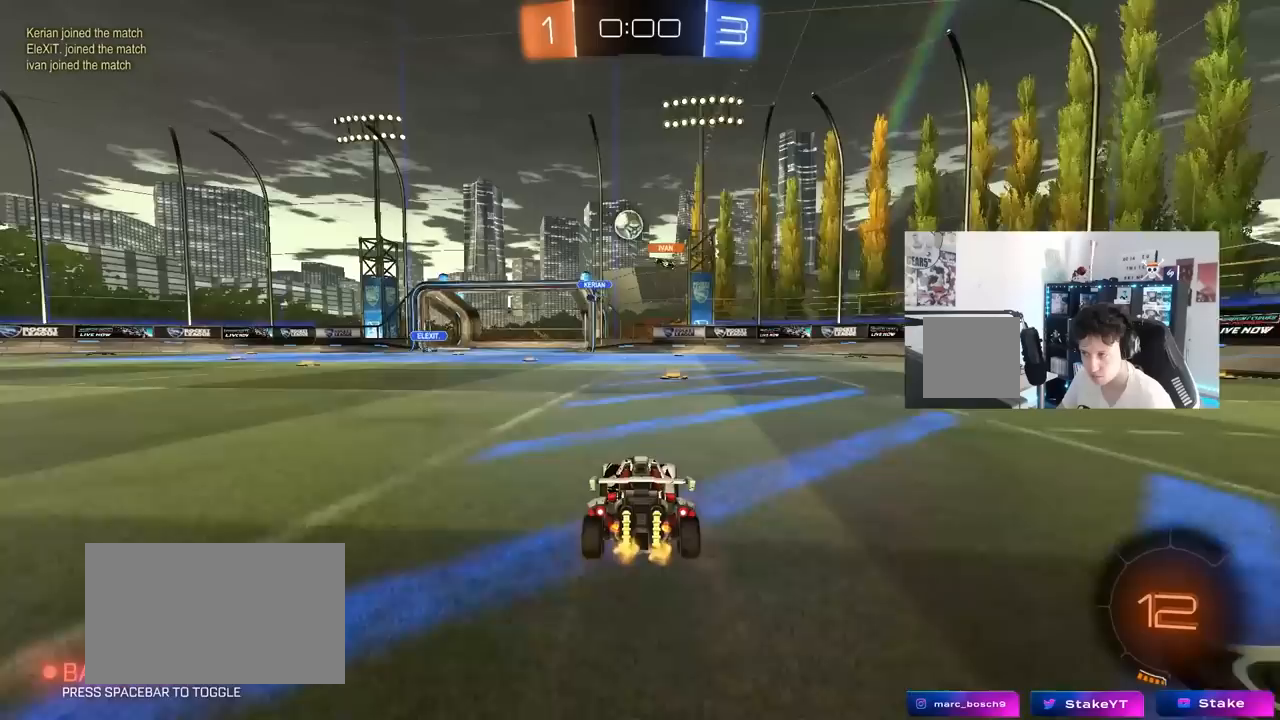
{"keys": ["w"], "mouse": [], "mouse_move": "still", "events": []}
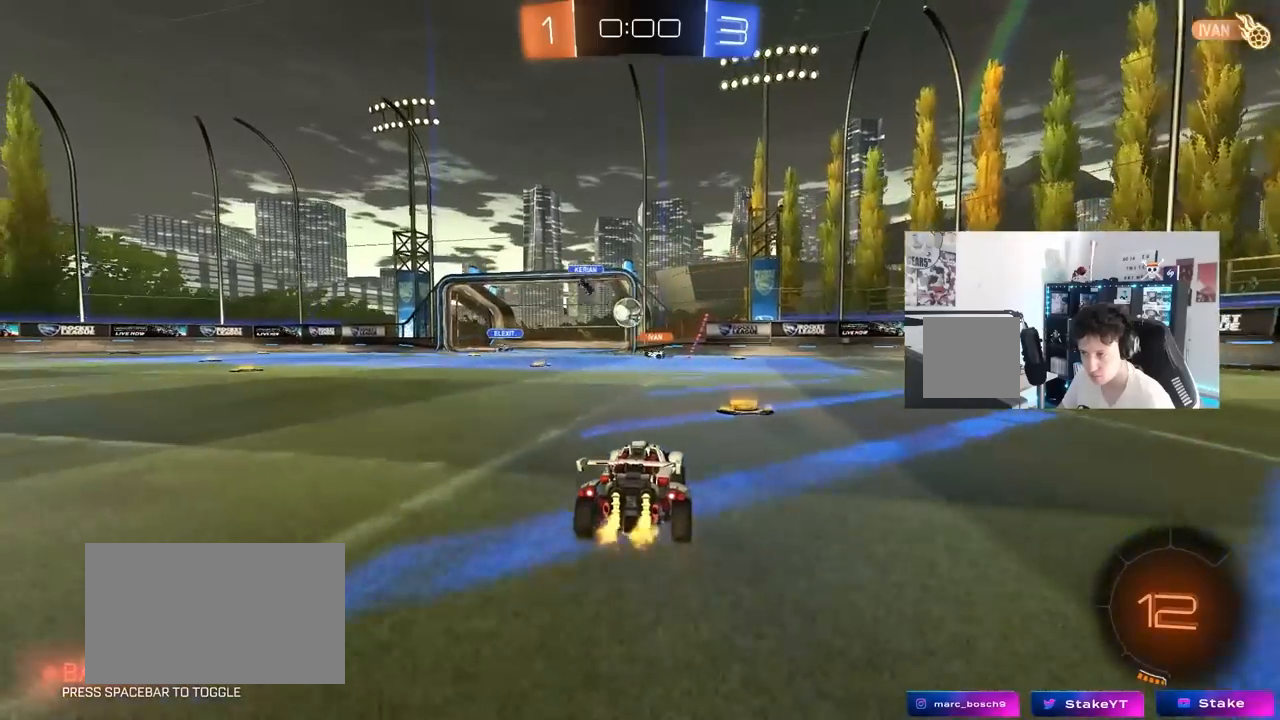
{"keys": ["w"], "mouse": [], "mouse_move": "still", "events": [[283, "a", "down"], [367, "a", "up"]]}
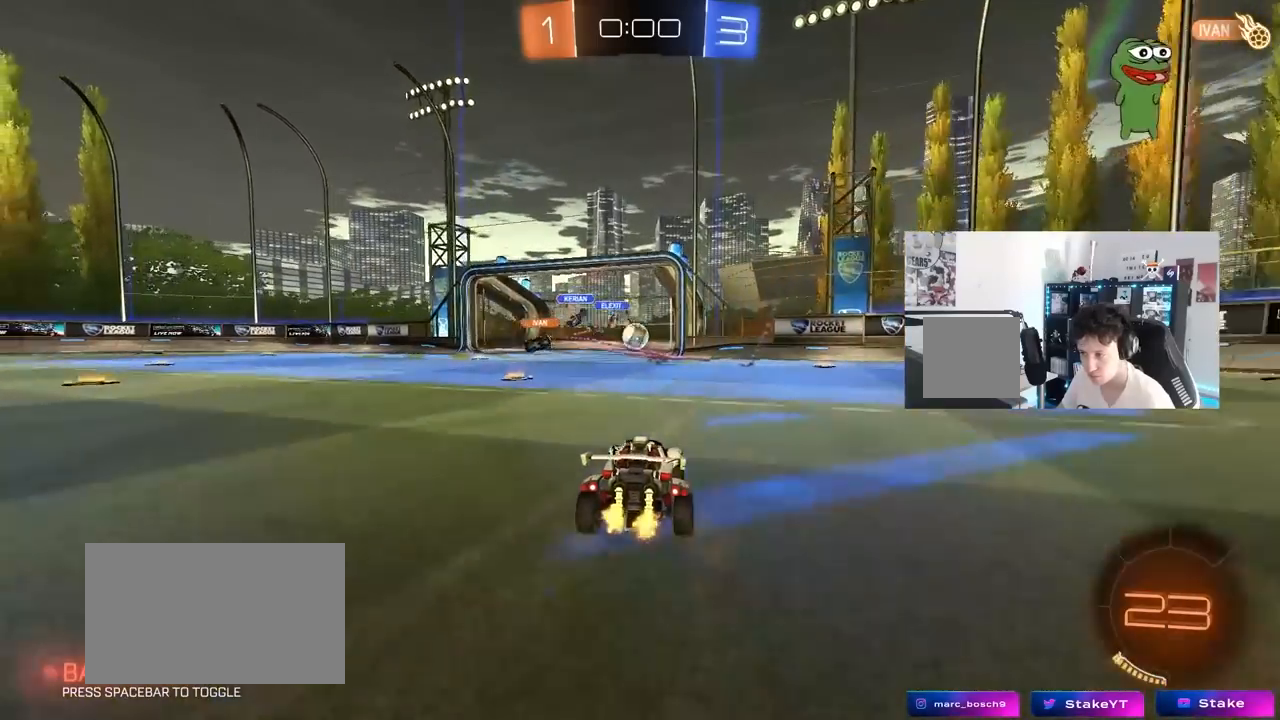
{"keys": [], "mouse": [], "mouse_move": "still", "events": [[200, "d", "down"], [333, "d", "up"], [383, "w", "up"]]}
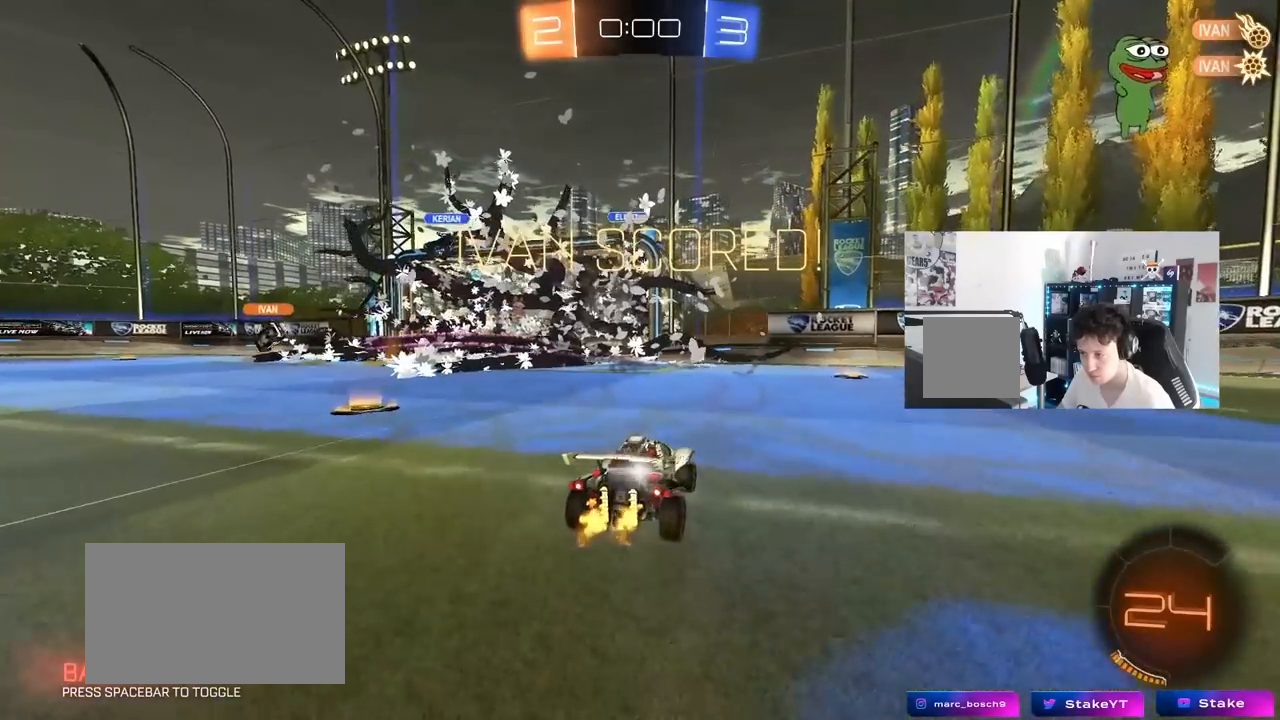
{"keys": [], "mouse": [], "mouse_move": "down", "events": []}
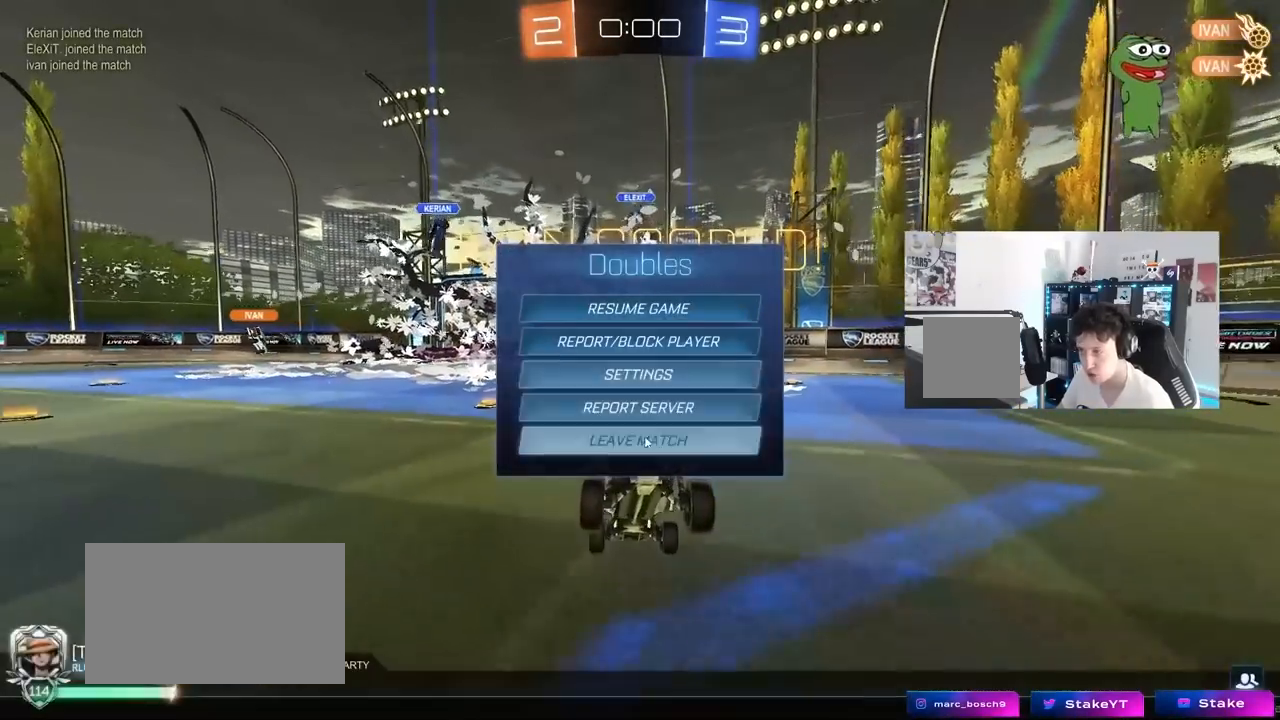
{"keys": [], "mouse": [], "mouse_move": "left", "events": [[183, "mouse_left", "down"], [267, "mouse_left", "up"]]}
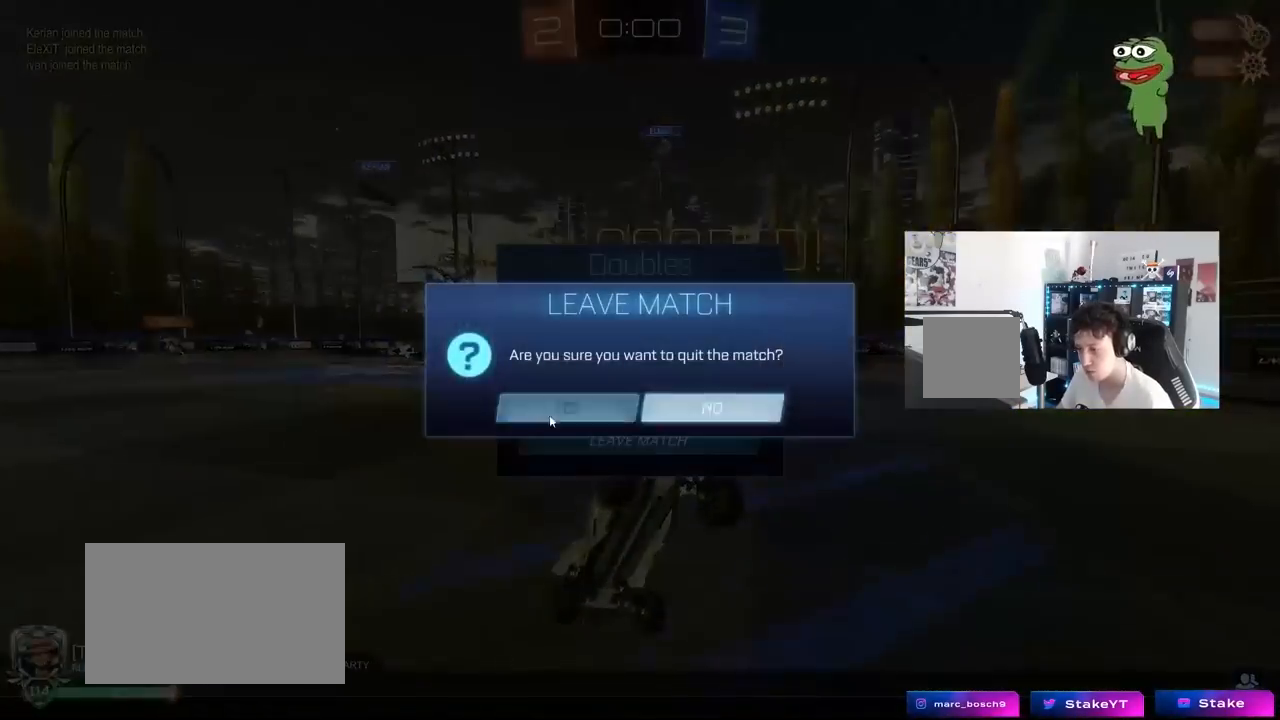
{"keys": [], "mouse": [], "mouse_move": "still", "events": [[50, "mouse_left", "down"], [150, "mouse_left", "up"]]}
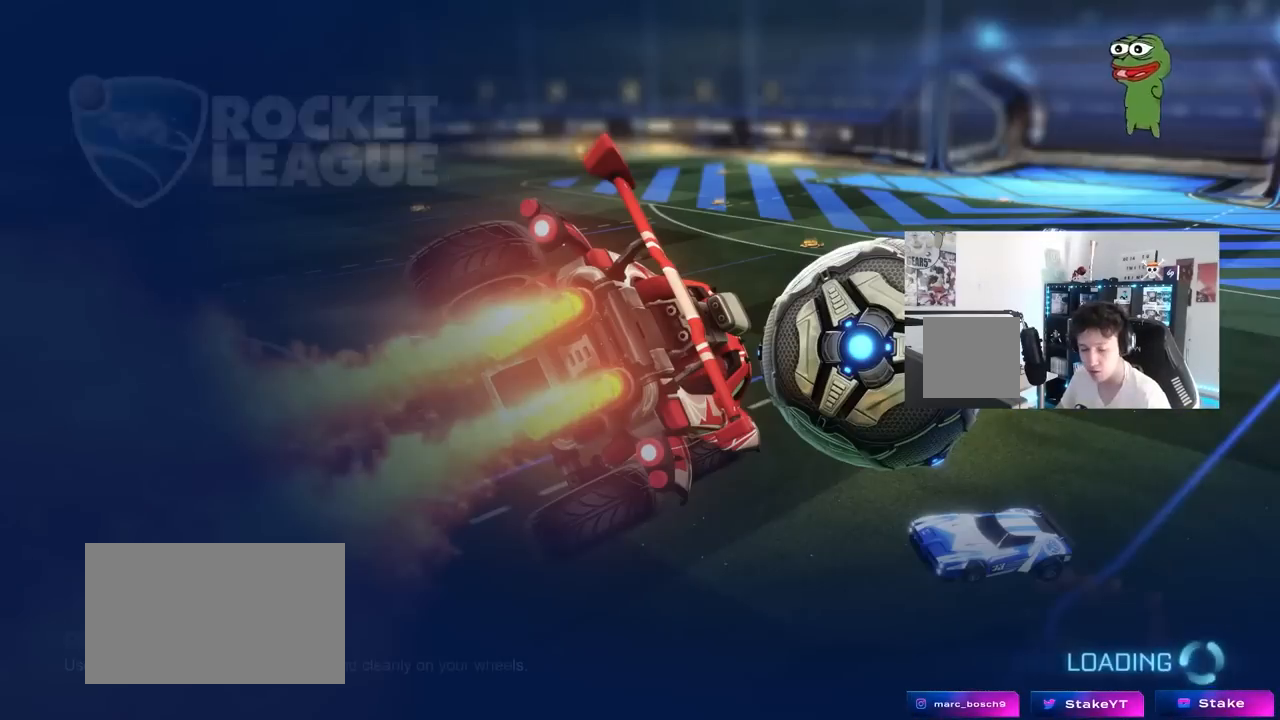
{"keys": [], "mouse": [], "mouse_move": "still", "events": []}